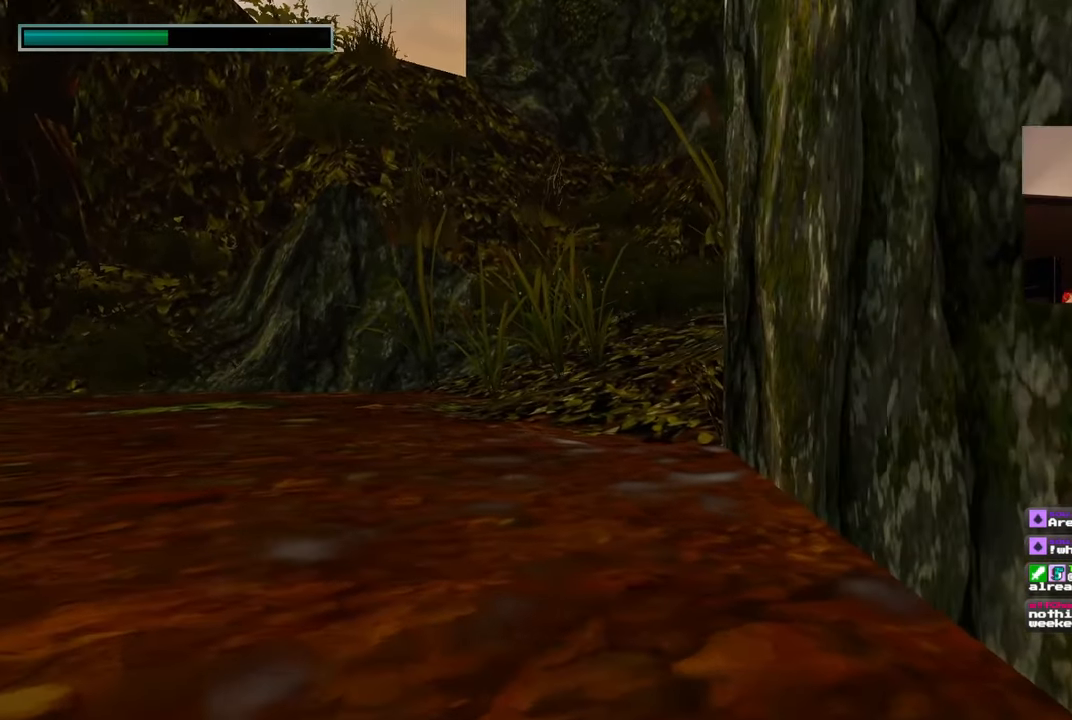
Gameplay with a controller (PlayStation layout); each line is a JSON object with the inputs held at the frame after it (dt_ms = milliseconds from this image to that frame). "events" lists button and stick changes between this image and that frame as [ms after this image, input, new state], when the widget could be followed in between. Not read: DPAD_RIGHT L2 R2.
{"dt_ms": 500, "buttons": [], "left_stick": "up", "right_stick": "up-right", "events": [[250, "left_stick", "up"], [433, "right_stick", "up-right"]]}
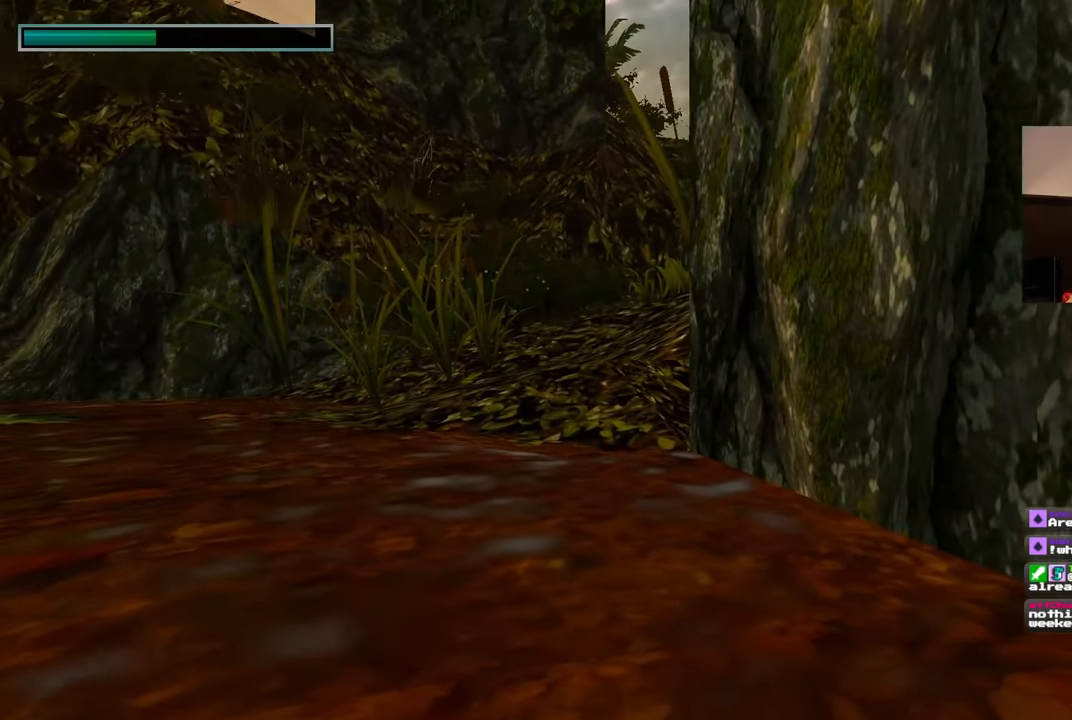
{"dt_ms": 500, "buttons": [], "left_stick": "up", "right_stick": "up", "events": [[50, "right_stick", "center"], [500, "right_stick", "up"]]}
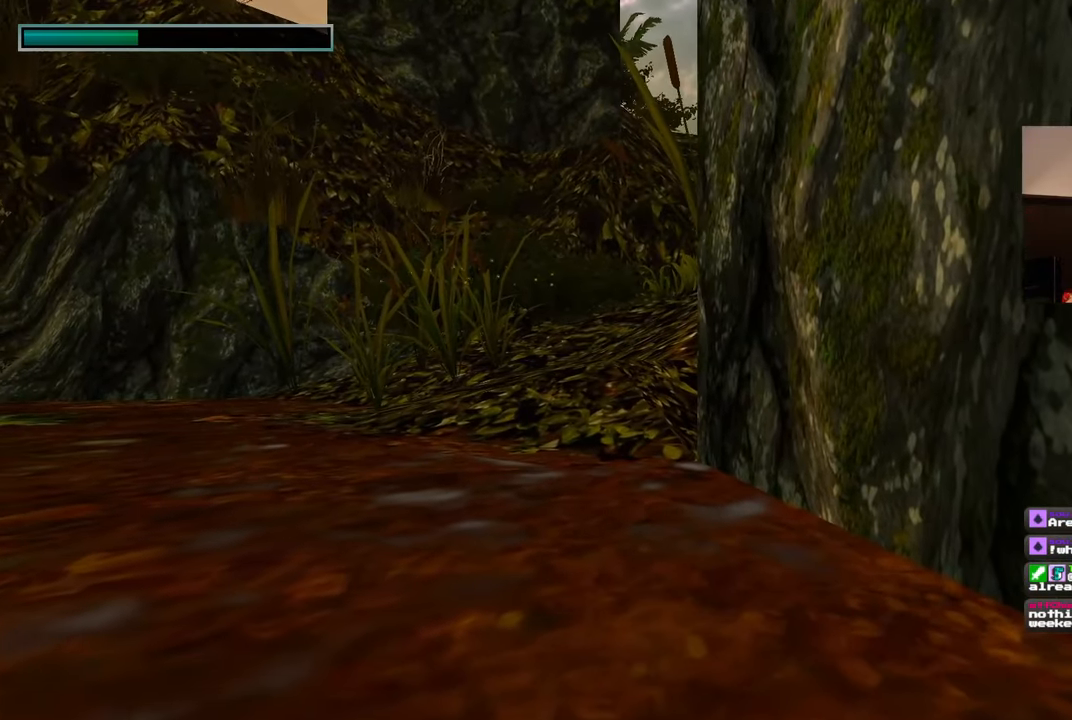
{"dt_ms": 500, "buttons": [], "left_stick": "up", "right_stick": "up", "events": [[150, "right_stick", "center"], [433, "right_stick", "up"]]}
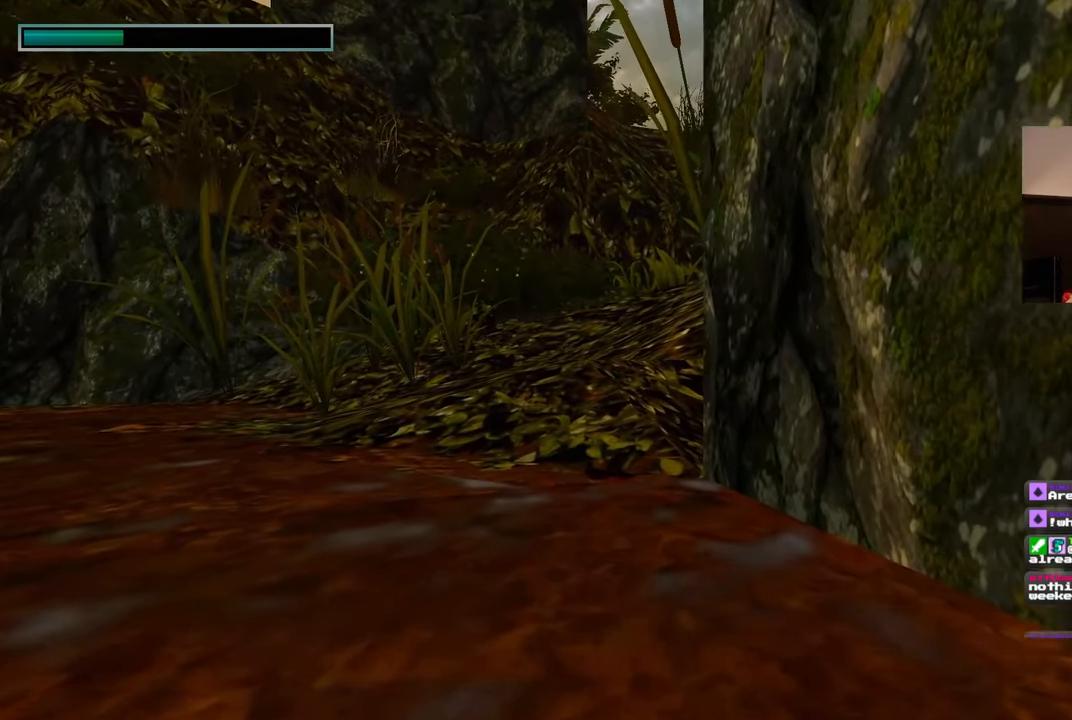
{"dt_ms": 500, "buttons": [], "left_stick": "up", "right_stick": "up", "events": [[117, "right_stick", "center"], [367, "right_stick", "up"]]}
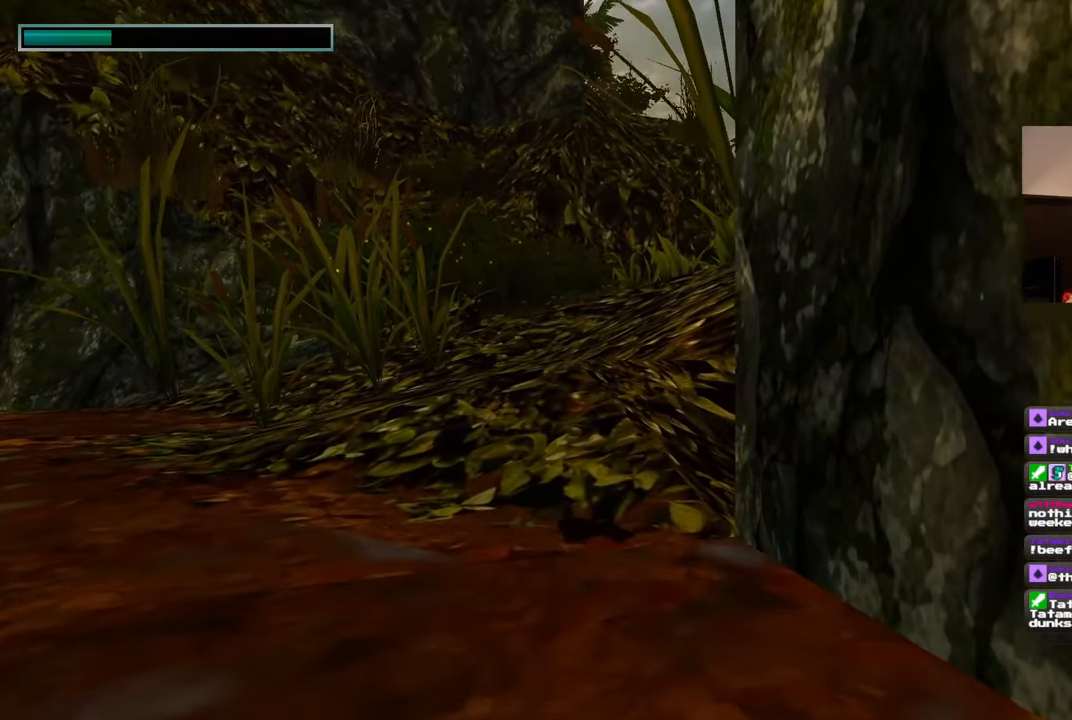
{"dt_ms": 1000, "buttons": [], "left_stick": "up-right", "right_stick": "right", "events": [[50, "right_stick", "center"], [333, "START", "down"], [333, "right_stick", "up"], [617, "START", "up"], [733, "right_stick", "center"], [767, "left_stick", "up-right"], [983, "right_stick", "right"]]}
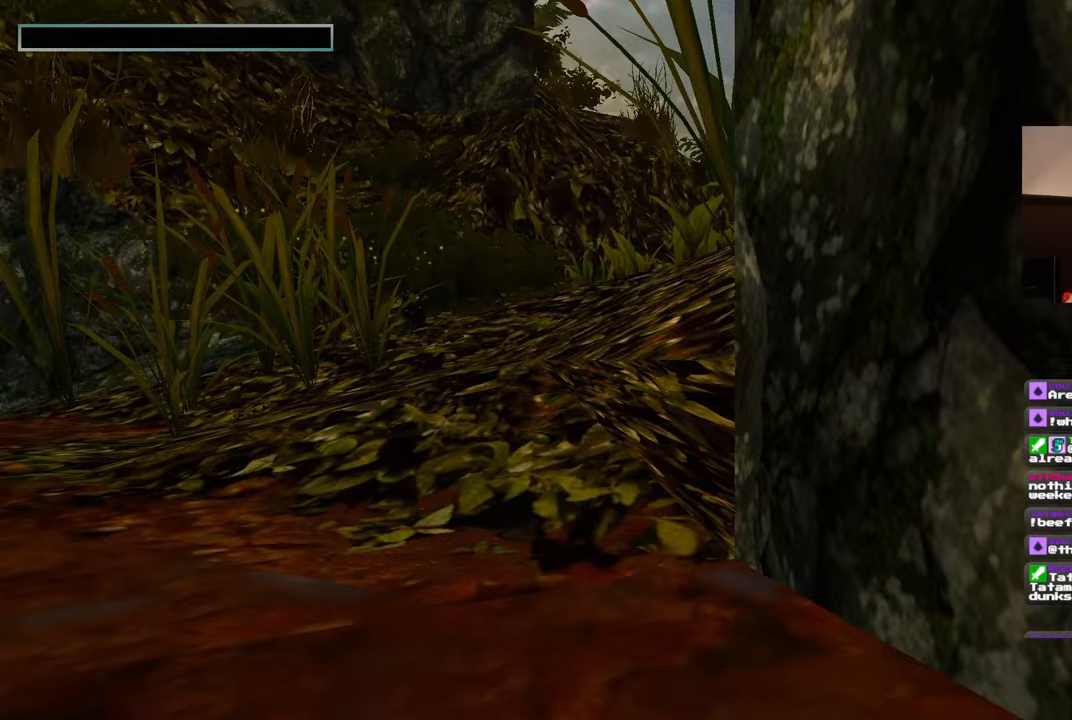
{"dt_ms": 500, "buttons": [], "left_stick": "up-left", "right_stick": "right", "events": [[150, "left_stick", "up"], [283, "left_stick", "up-left"]]}
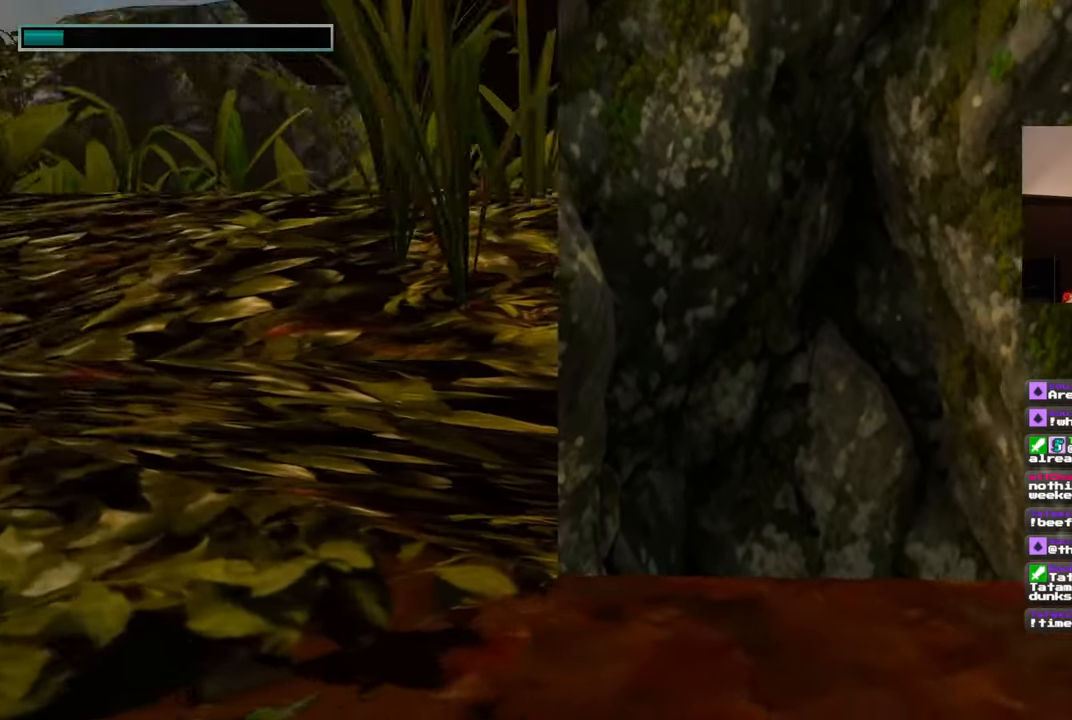
{"dt_ms": 500, "buttons": [], "left_stick": "up-left", "right_stick": "up", "events": [[167, "right_stick", "up"]]}
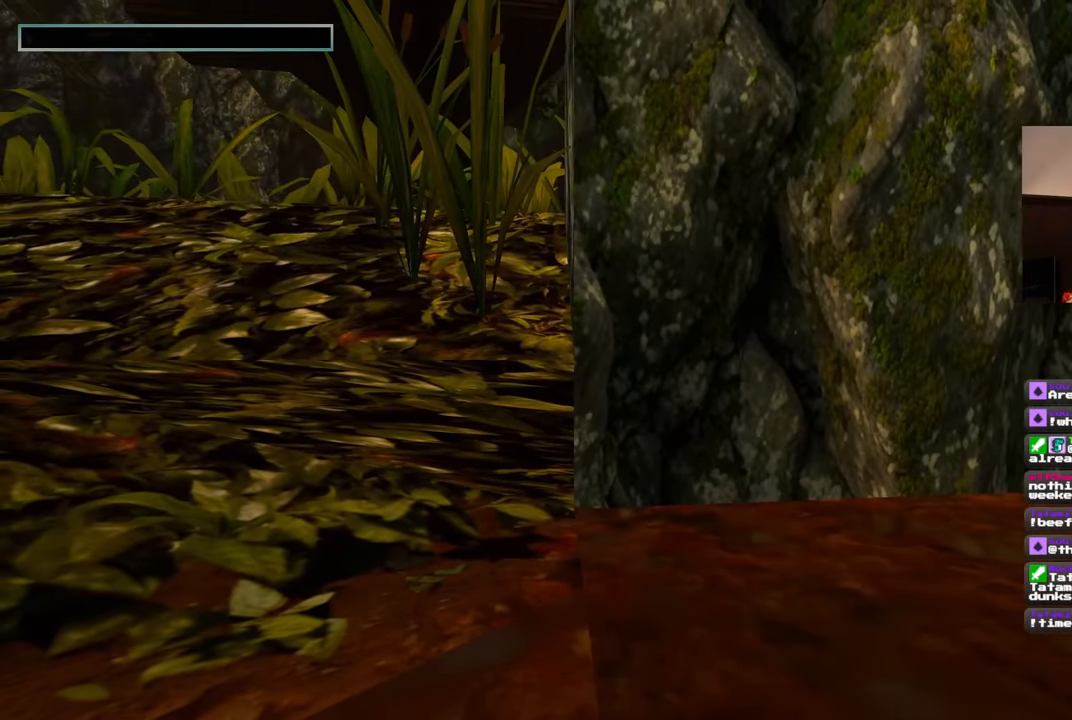
{"dt_ms": 500, "buttons": ["R3"], "left_stick": "center", "right_stick": "center", "events": [[117, "left_stick", "center"], [267, "right_stick", "center"], [483, "R3", "down"]]}
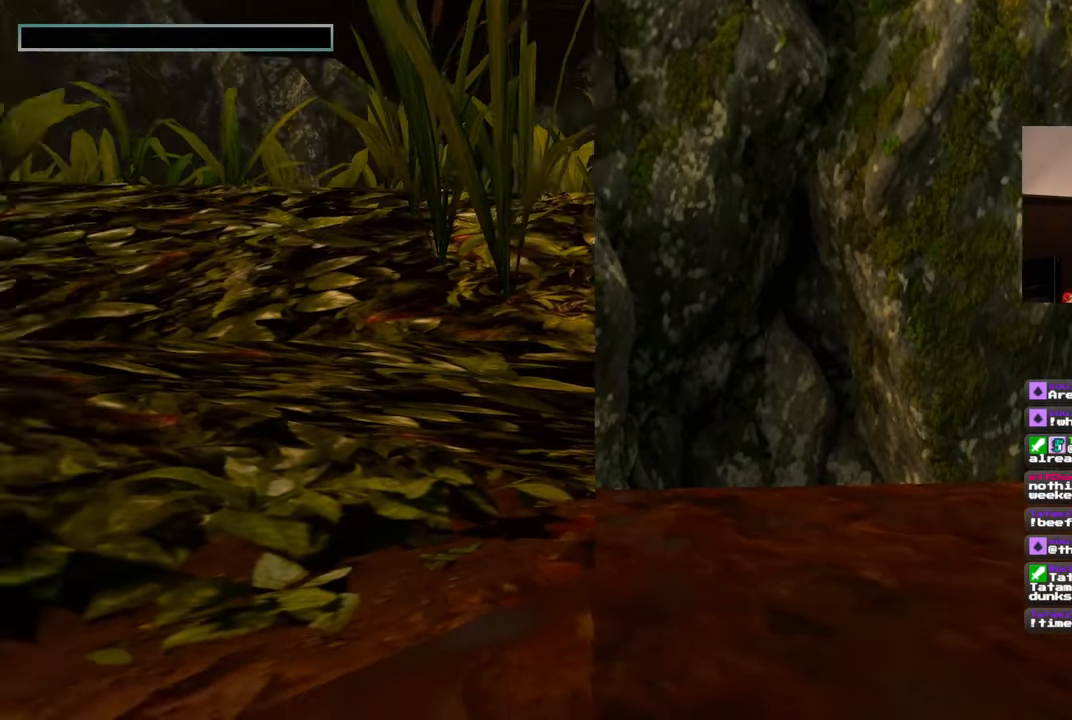
{"dt_ms": 500, "buttons": [], "left_stick": "center", "right_stick": "center", "events": [[100, "R3", "up"], [250, "L3", "down"], [350, "R3", "down"], [433, "R3", "up"], [500, "L3", "up"]]}
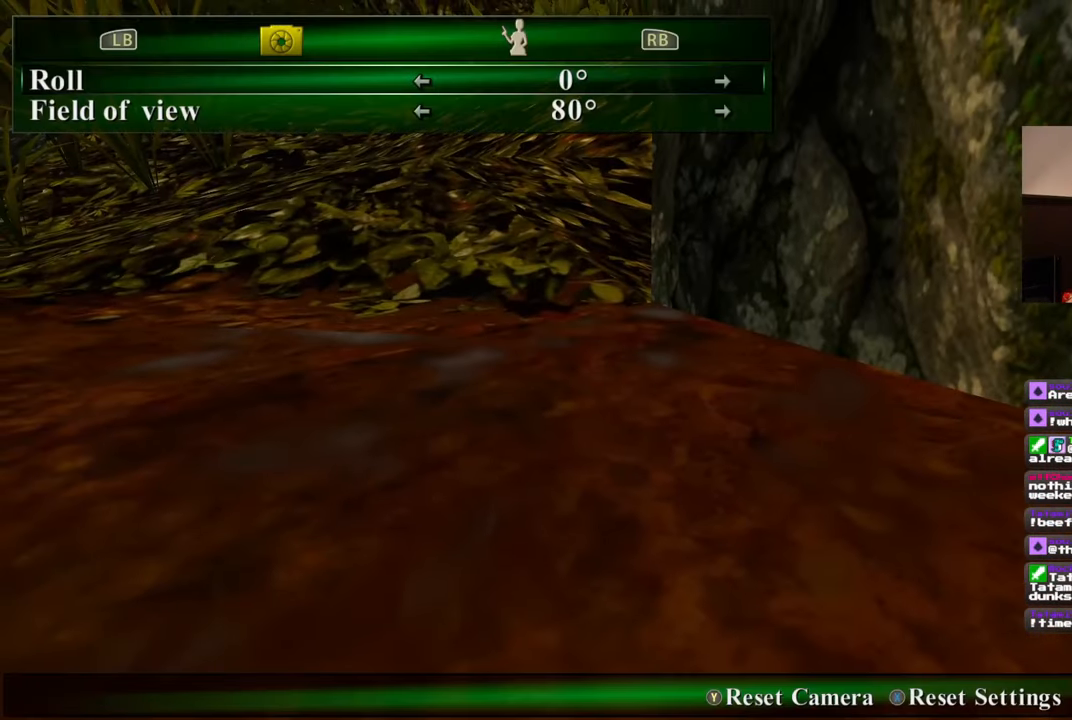
{"dt_ms": 500, "buttons": [], "left_stick": "down-left", "right_stick": "up-right", "events": [[283, "left_stick", "down-left"], [350, "right_stick", "up-right"]]}
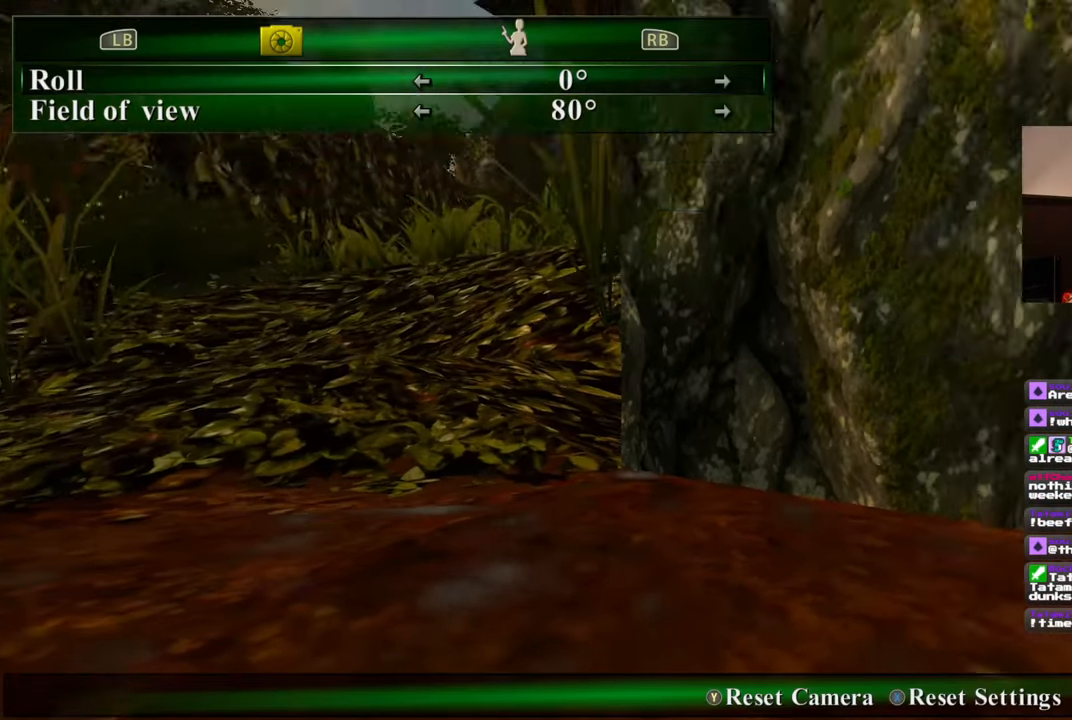
{"dt_ms": 500, "buttons": [], "left_stick": "center", "right_stick": "down", "events": [[100, "right_stick", "center"], [167, "left_stick", "down"], [300, "right_stick", "down"], [500, "left_stick", "center"]]}
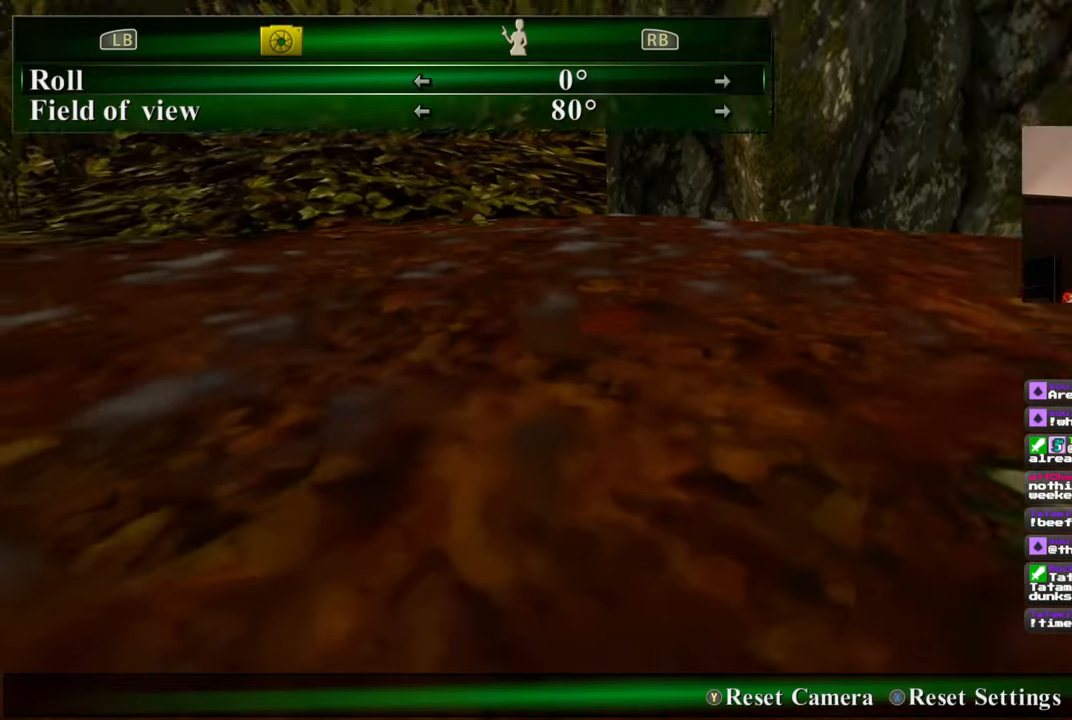
{"dt_ms": 500, "buttons": [], "left_stick": "up", "right_stick": "center", "events": [[67, "left_stick", "up-left"], [117, "left_stick", "up"], [233, "right_stick", "center"]]}
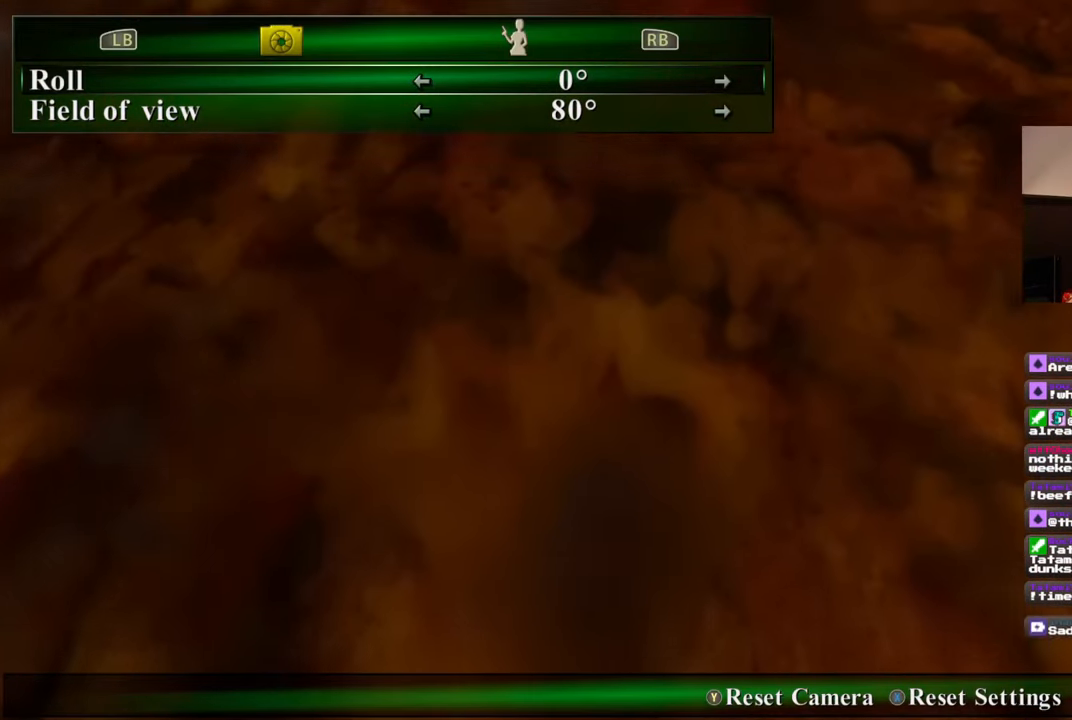
{"dt_ms": 500, "buttons": [], "left_stick": "left", "right_stick": "up-left", "events": [[150, "right_stick", "up"], [200, "left_stick", "left"], [350, "right_stick", "up-left"]]}
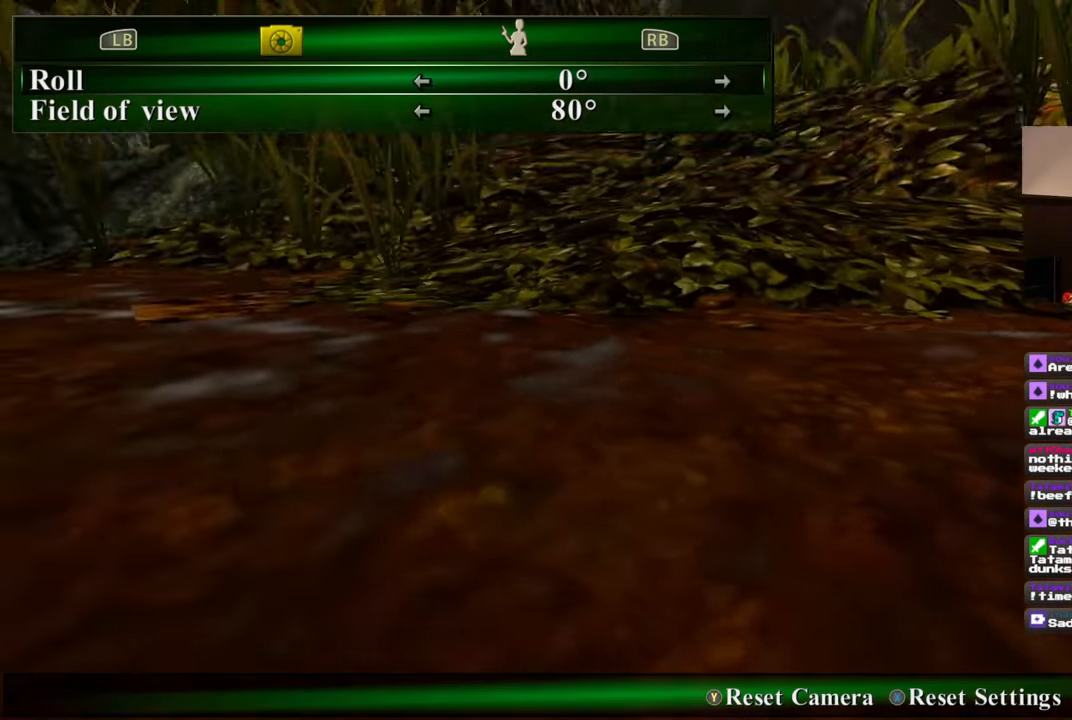
{"dt_ms": 500, "buttons": ["L3"], "left_stick": "center", "right_stick": "center", "events": [[83, "left_stick", "up-left"], [150, "right_stick", "center"], [350, "left_stick", "center"], [450, "L3", "down"]]}
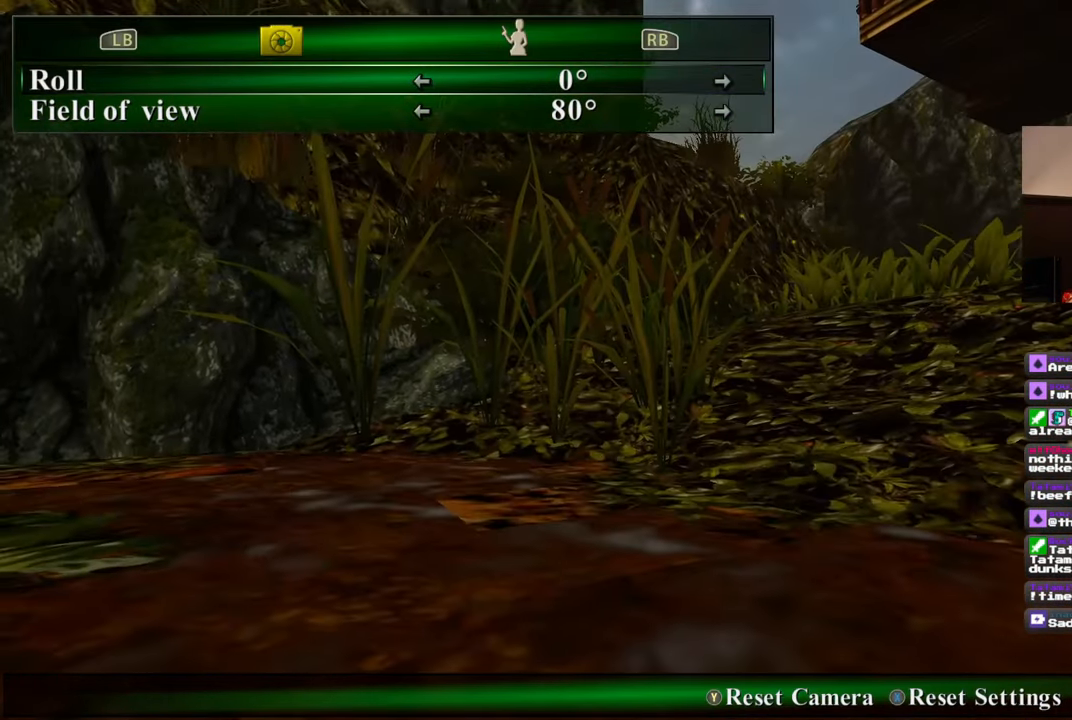
{"dt_ms": 500, "buttons": [], "left_stick": "center", "right_stick": "center", "events": [[50, "R3", "down"], [133, "R3", "up"], [150, "L3", "up"], [350, "CIRCLE", "down"], [467, "CIRCLE", "up"]]}
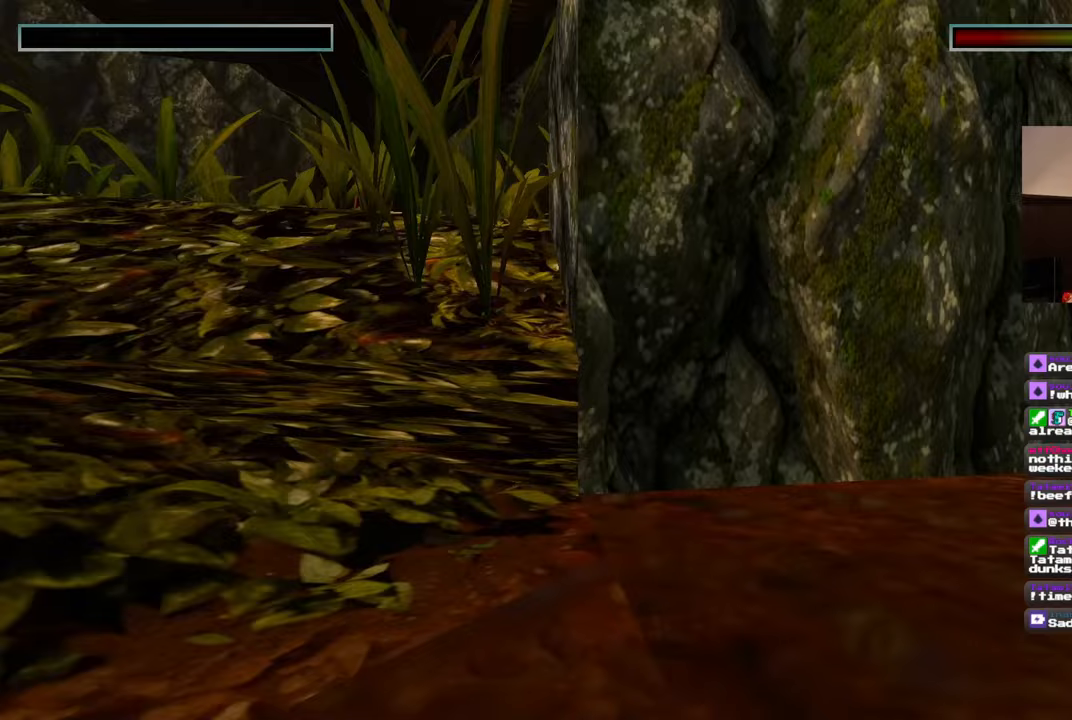
{"dt_ms": 500, "buttons": [], "left_stick": "up-left", "right_stick": "center", "events": [[283, "left_stick", "up-left"]]}
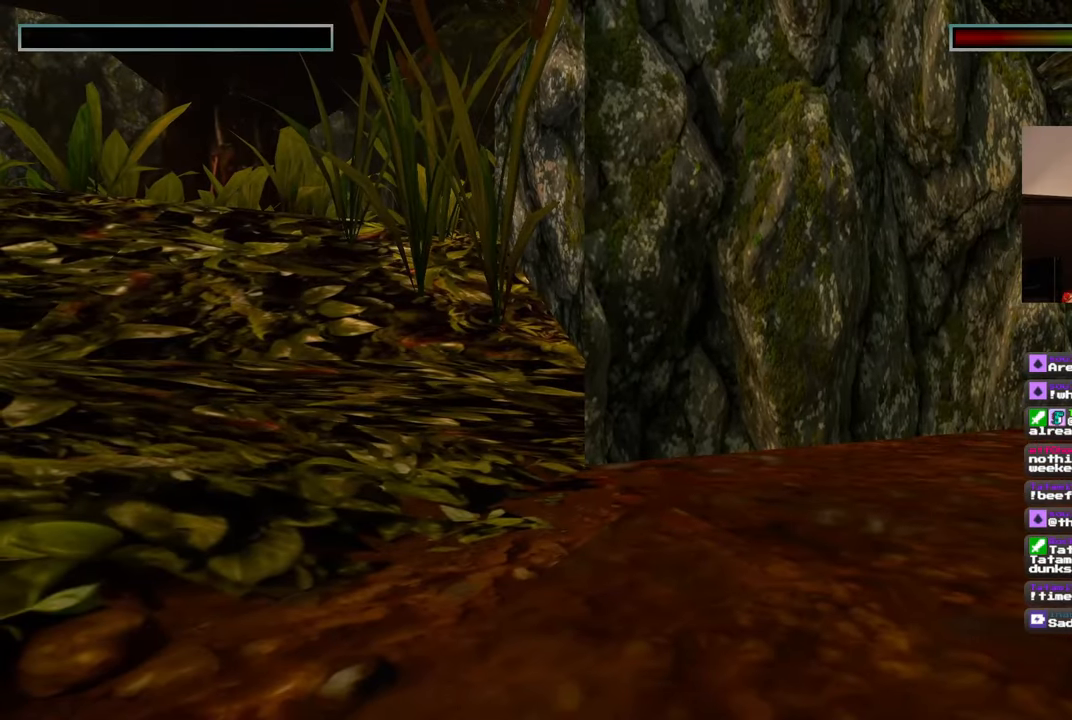
{"dt_ms": 500, "buttons": [], "left_stick": "up", "right_stick": "left", "events": [[200, "left_stick", "up"], [233, "right_stick", "left"], [333, "left_stick", "up-right"], [450, "left_stick", "up"]]}
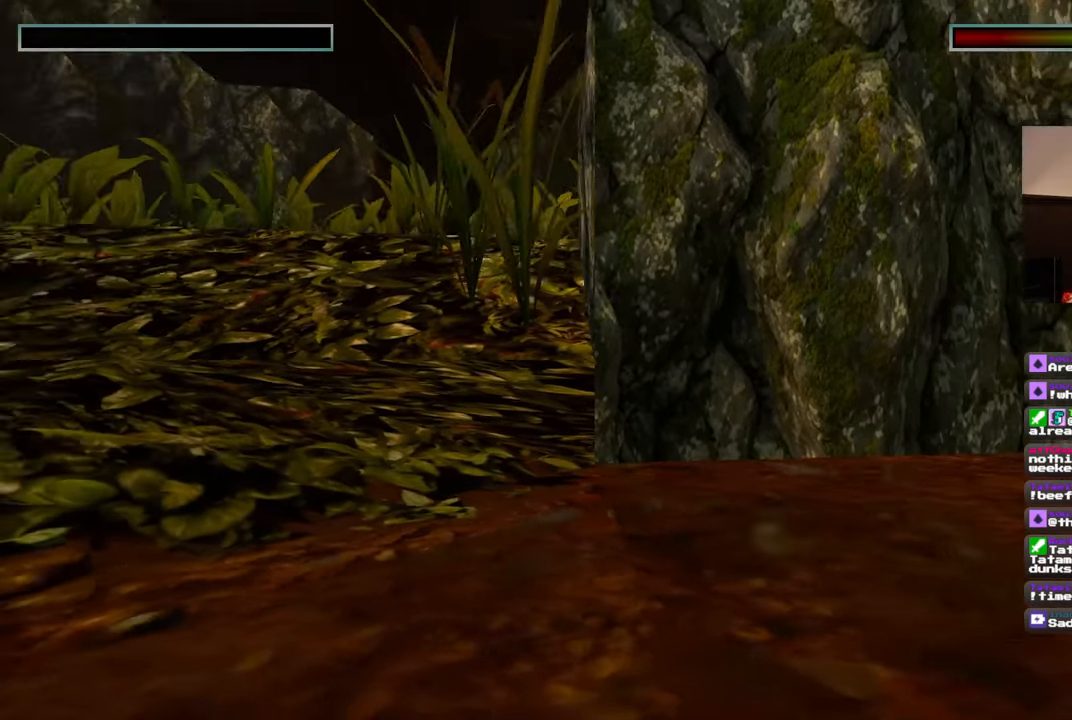
{"dt_ms": 500, "buttons": [], "left_stick": "down-left", "right_stick": "down-left", "events": [[50, "left_stick", "up-left"], [217, "left_stick", "down-left"], [383, "right_stick", "down-left"]]}
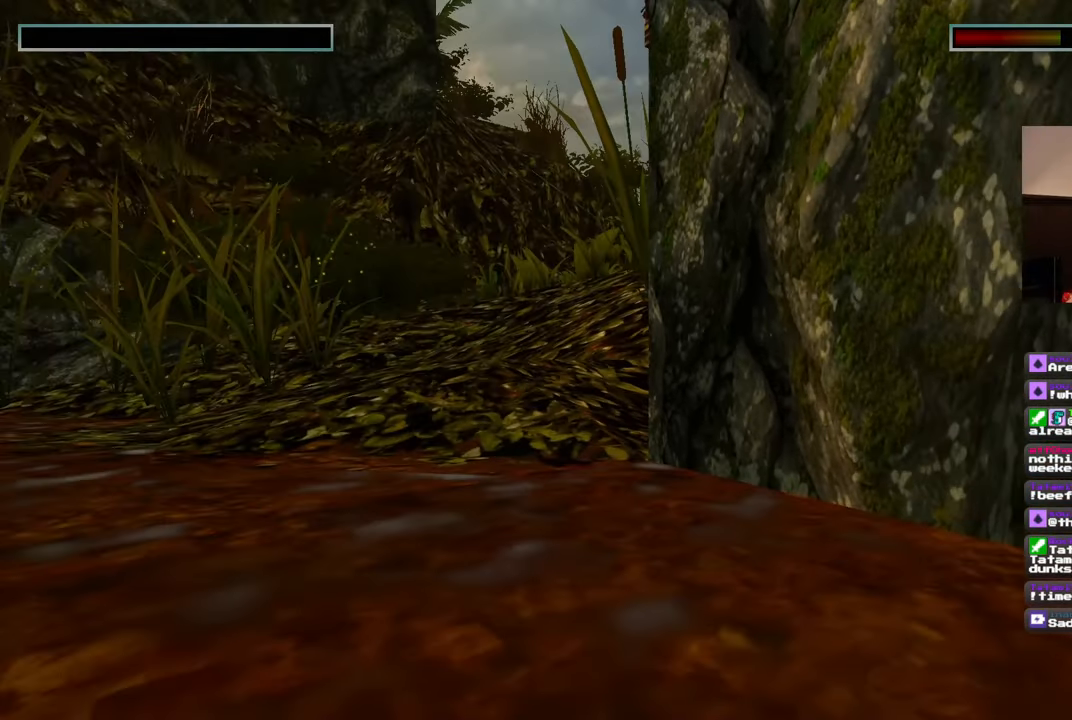
{"dt_ms": 500, "buttons": [], "left_stick": "center", "right_stick": "center", "events": [[33, "left_stick", "center"], [33, "right_stick", "center"]]}
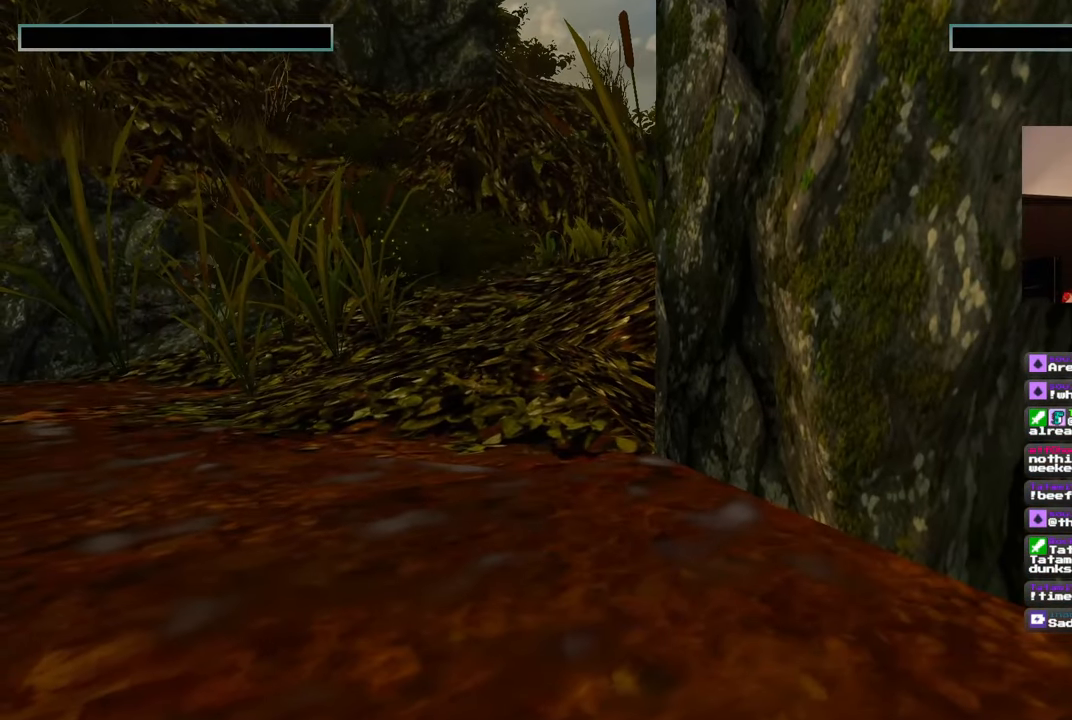
{"dt_ms": 500, "buttons": [], "left_stick": "center", "right_stick": "center", "events": []}
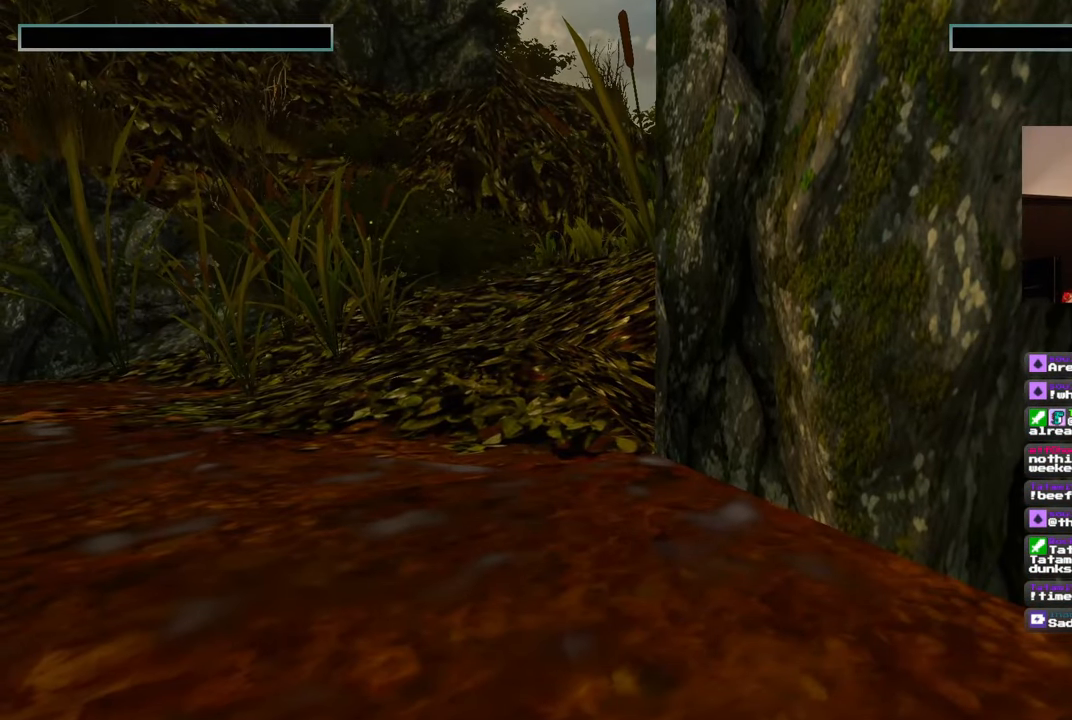
{"dt_ms": 500, "buttons": [], "left_stick": "center", "right_stick": "center", "events": []}
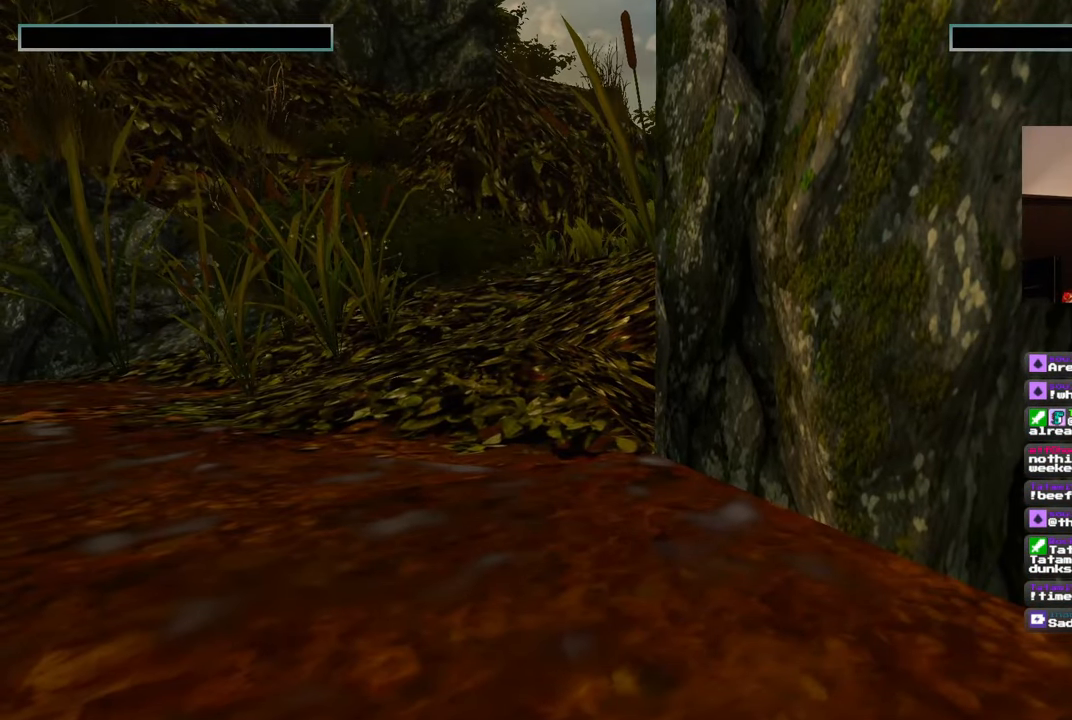
{"dt_ms": 500, "buttons": [], "left_stick": "center", "right_stick": "center", "events": []}
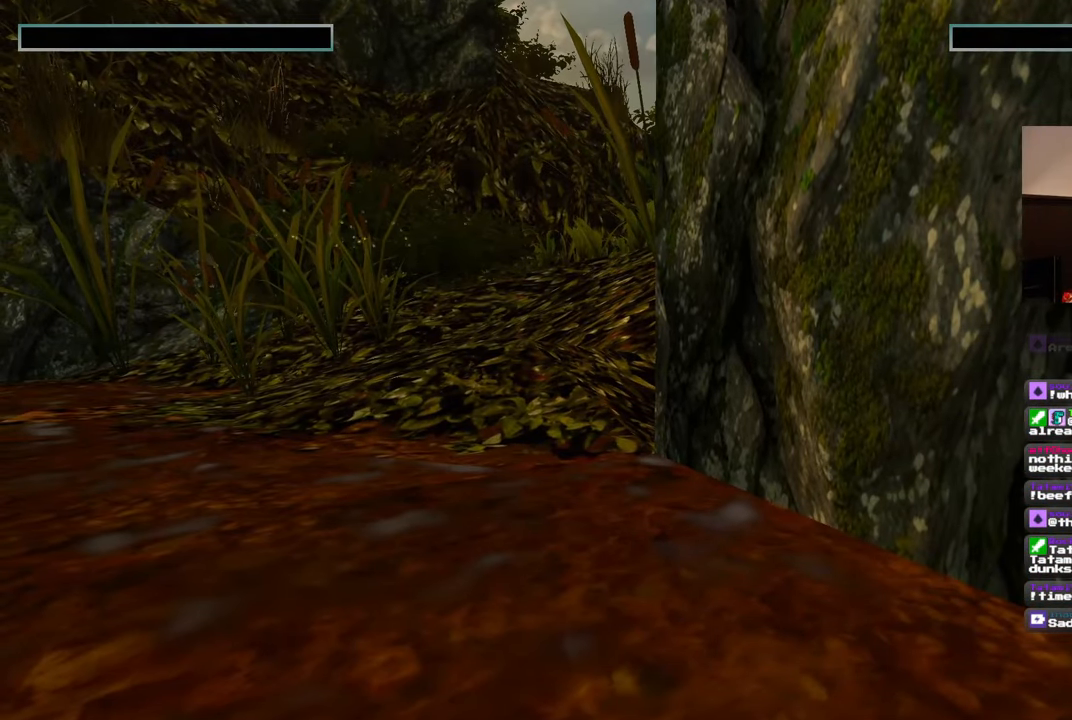
{"dt_ms": 500, "buttons": [], "left_stick": "center", "right_stick": "center", "events": []}
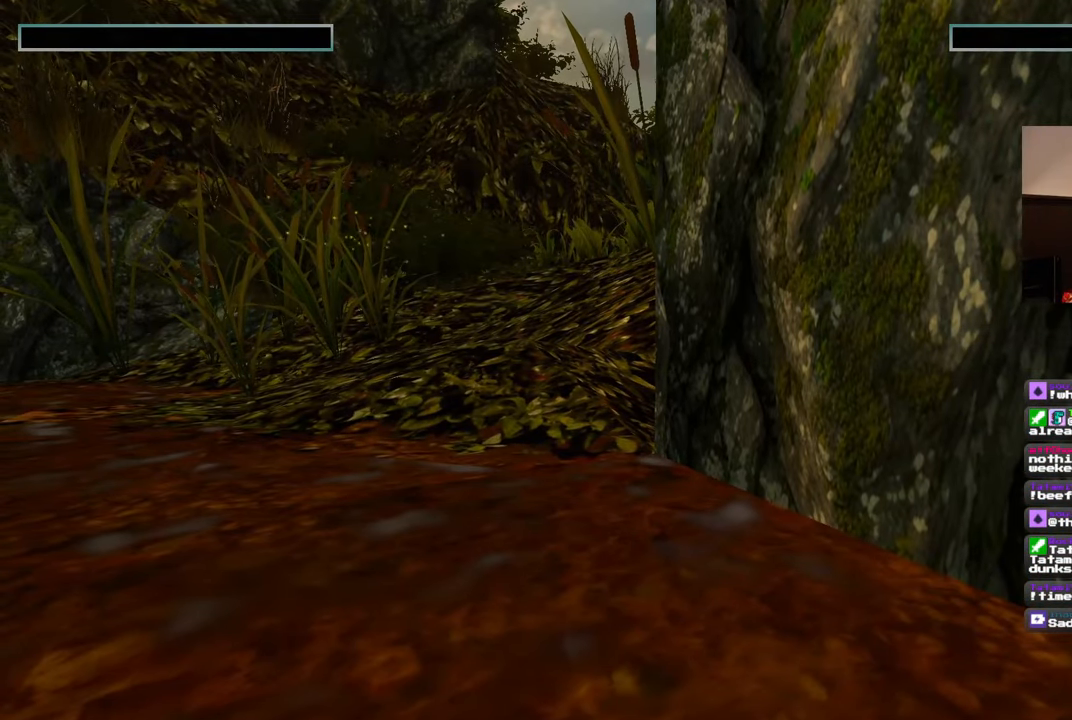
{"dt_ms": 500, "buttons": [], "left_stick": "center", "right_stick": "center", "events": []}
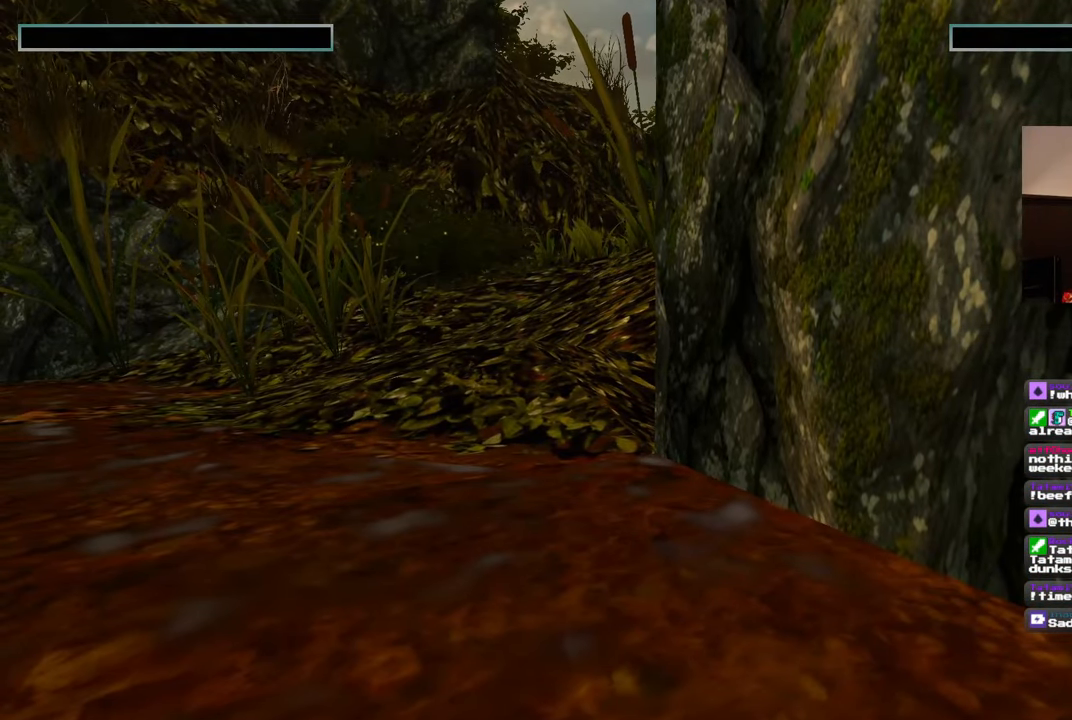
{"dt_ms": 500, "buttons": [], "left_stick": "center", "right_stick": "center", "events": []}
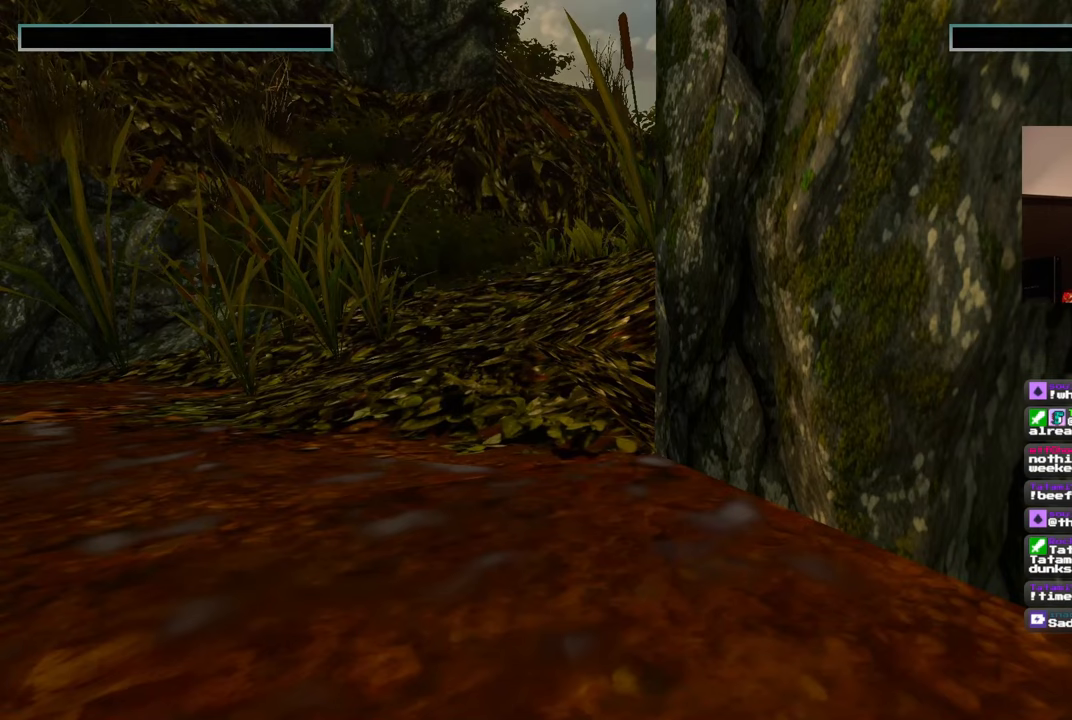
{"dt_ms": 500, "buttons": [], "left_stick": "center", "right_stick": "center", "events": []}
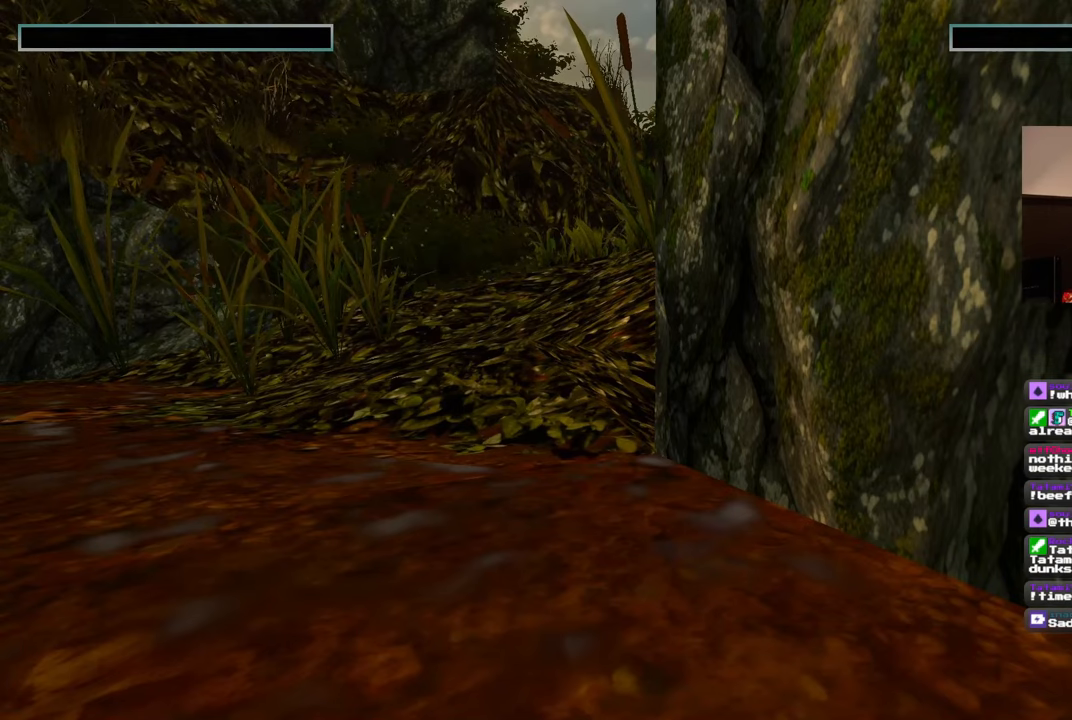
{"dt_ms": 500, "buttons": [], "left_stick": "center", "right_stick": "center", "events": [[167, "CROSS", "down"], [250, "CROSS", "up"]]}
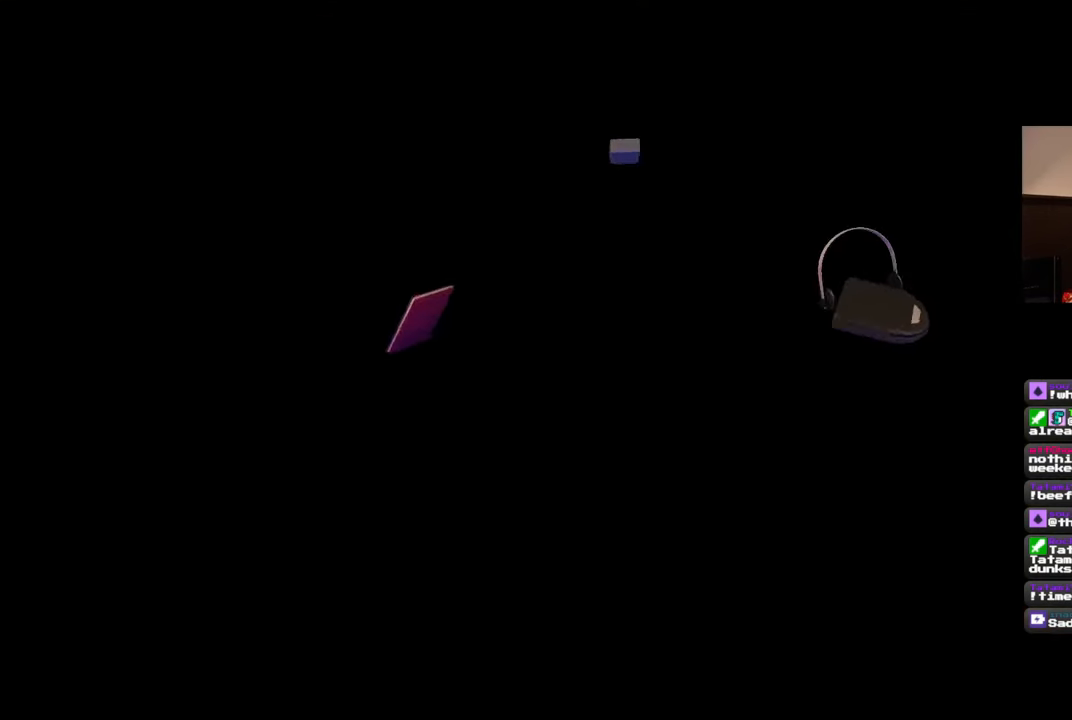
{"dt_ms": 500, "buttons": [], "left_stick": "center", "right_stick": "center", "events": []}
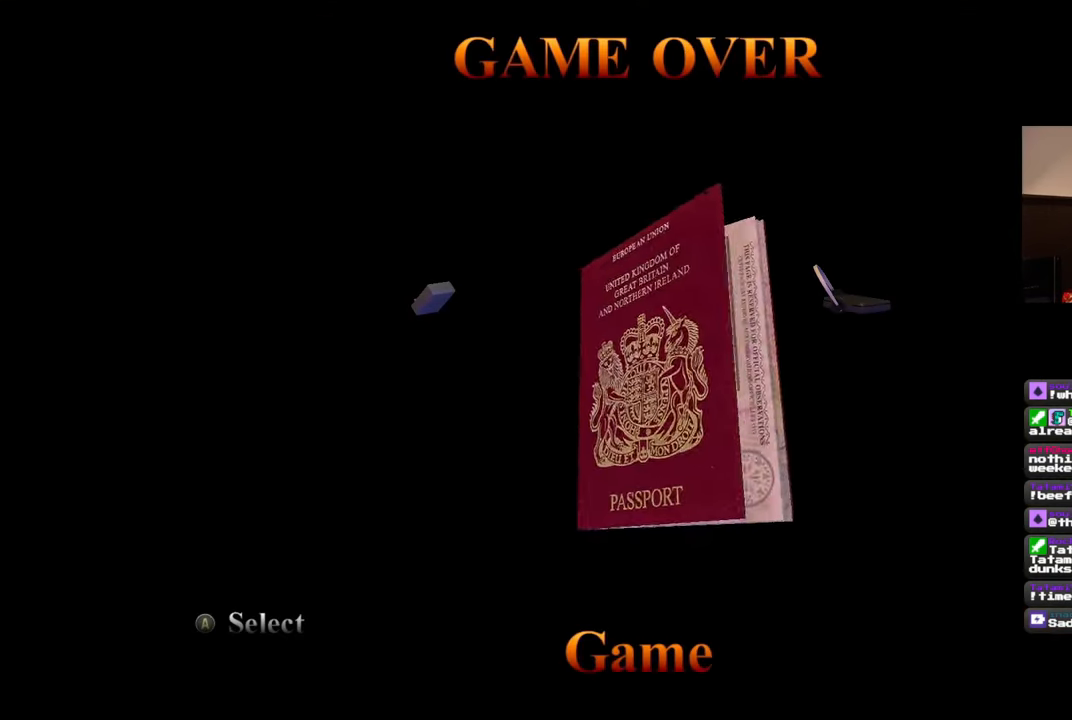
{"dt_ms": 500, "buttons": [], "left_stick": "center", "right_stick": "center", "events": [[400, "CROSS", "down"], [483, "CROSS", "up"]]}
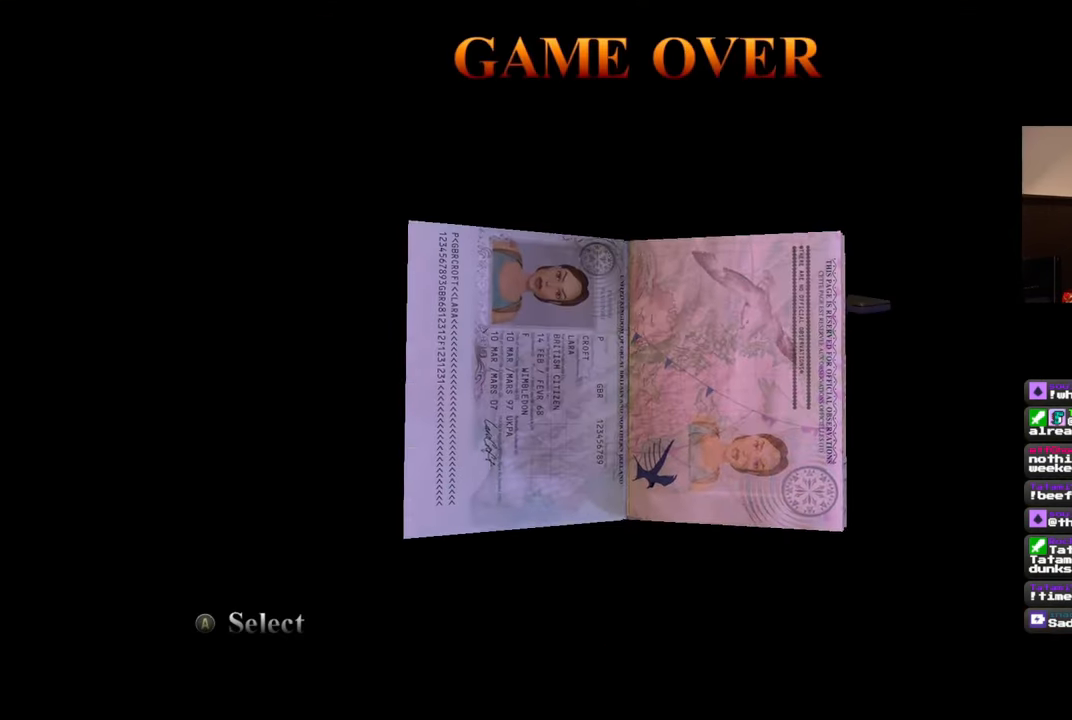
{"dt_ms": 500, "buttons": [], "left_stick": "center", "right_stick": "center", "events": []}
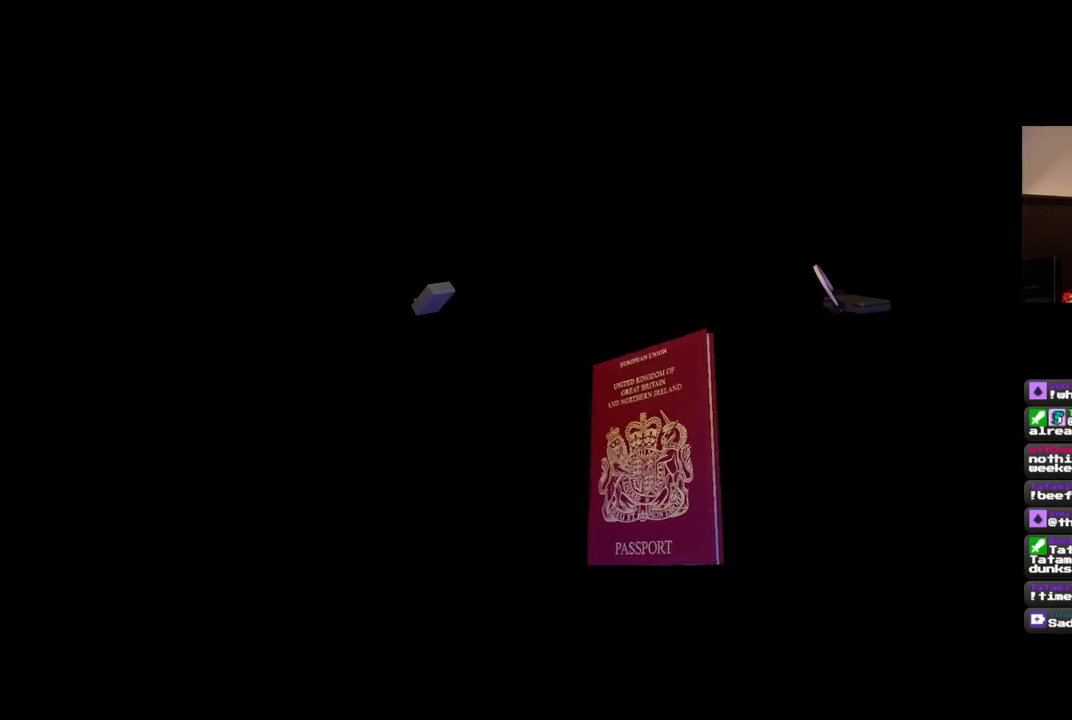
{"dt_ms": 500, "buttons": [], "left_stick": "center", "right_stick": "center", "events": []}